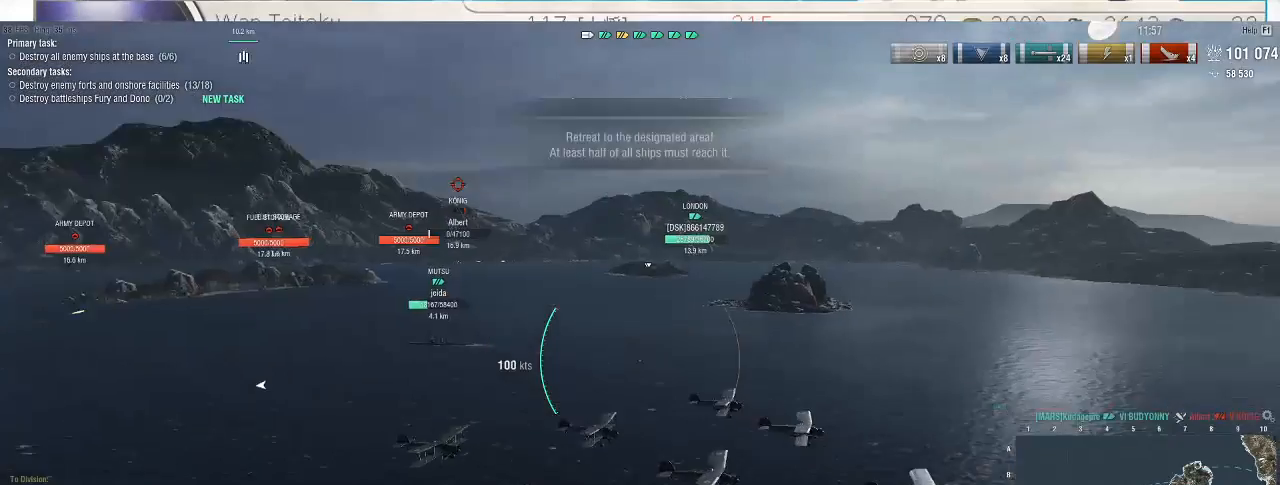
Gameplay with keyboard and mouse; each line is a JSON object with the keys and mouse buttons held at the frame after it. "events" lists presses ("down") and releases ("up") of ".", "/", "0", "1", "2", "3", "4", "5", "6", "7", "8", "9", "a", "alt_l", "alt_r", "b", "backslash", "backspace", "c", "caps_lock", "comma", "ctrl_l", "ctrl_r", "d", "e", "equals", "escape", "f", "f1", "f10", "f11", "f12", "f2", "f3", "f4", "f5", "f6", "f7", "f8", "f9", "g", "h", "i", "j", "k", "l", "lbracket", "m", "minus", "n", "o", "p", "q", "quote", "r", "rbracket", "return", "s", "semicolon", "shift_l", "shift_r", "space", "super", "t", "tab", "tilde", "u", "v", "w", "x", "y", "z", "mouse_left", "mouse_wheel", "mouse_right", "mouse_mb4" and "mouse_mb5" between this image and that frame as [ms after this image, input, new state], when the widget could be followed in between. "mouse_left", "mouse_wheel", "mouse_right", "mouse_mb4", "mouse_mb5" = the "left", "wheel", "right", "mb4", "mb5" buttons of the "mouse" list. No other keys are recorded. "wheel" means that the mouse wheel is clicked or scrolled. Not read: mouse_move.
{"keys": [], "mouse": ["right"], "events": []}
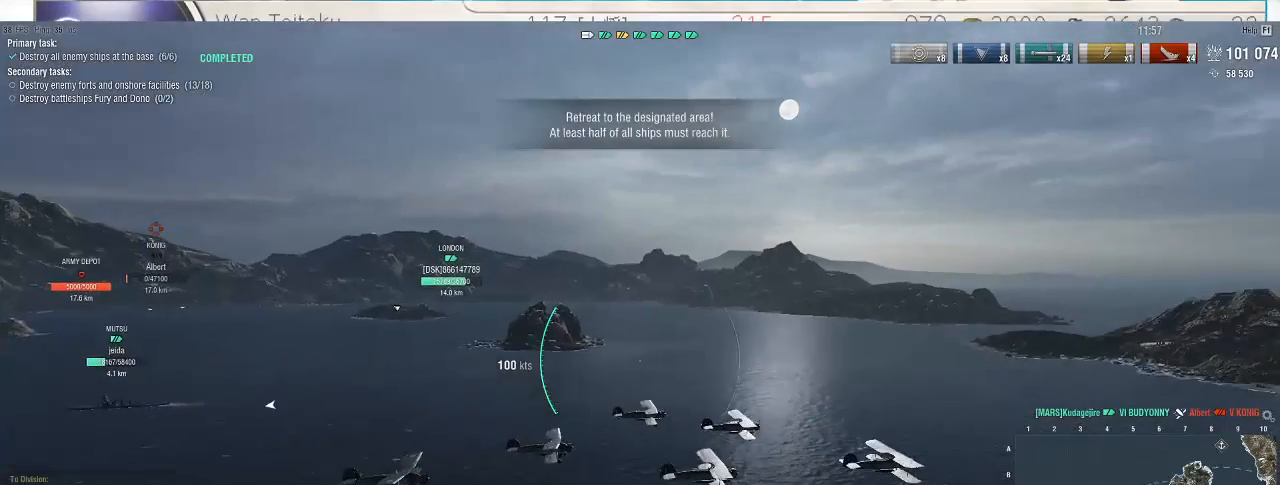
{"keys": [], "mouse": ["right"], "events": []}
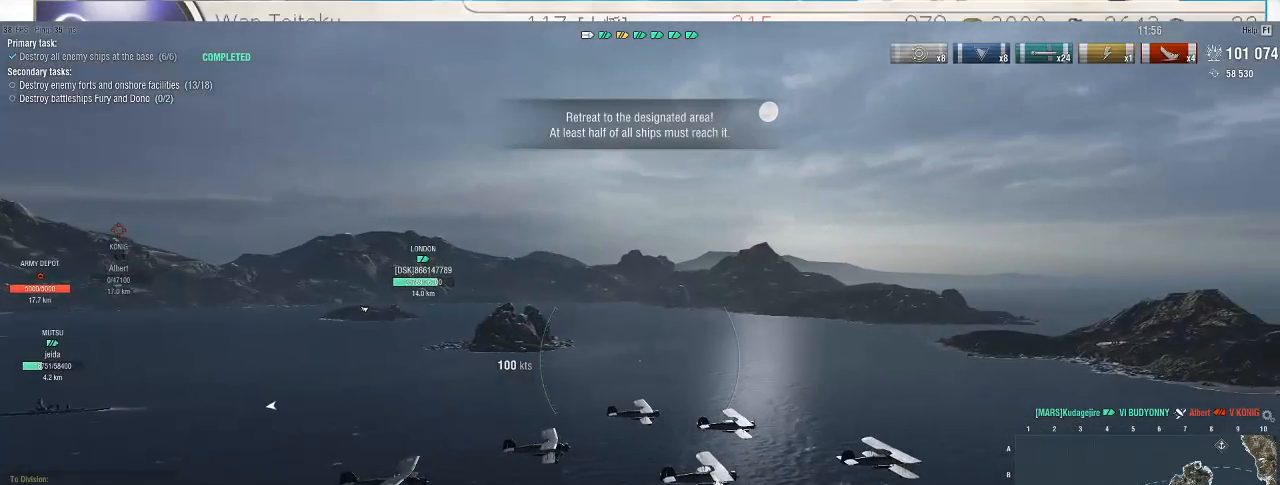
{"keys": [], "mouse": ["right"], "events": []}
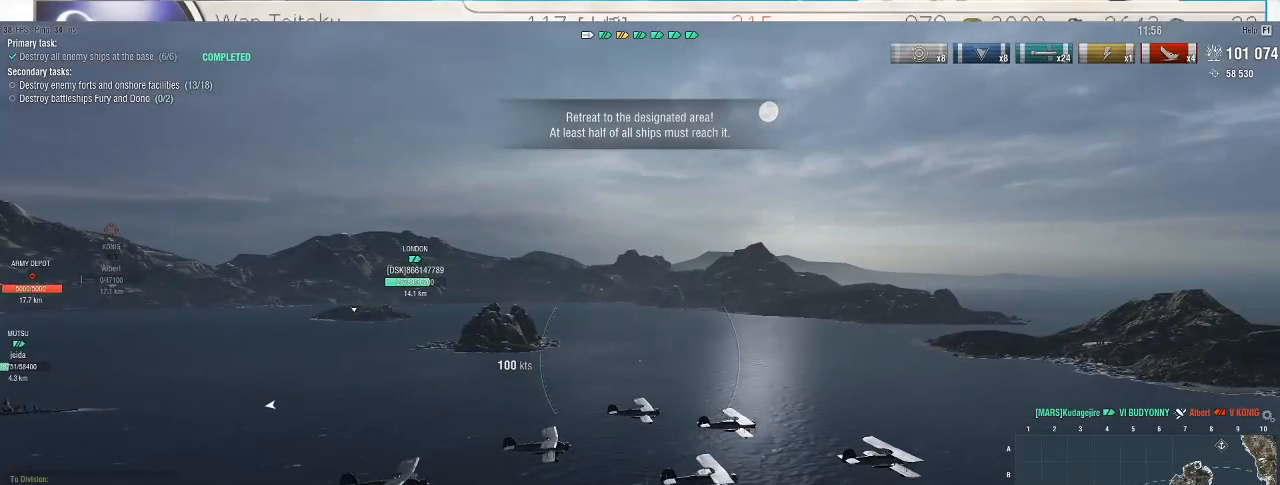
{"keys": [], "mouse": ["right"], "events": [[300, "f2", "down"], [367, "f2", "up"]]}
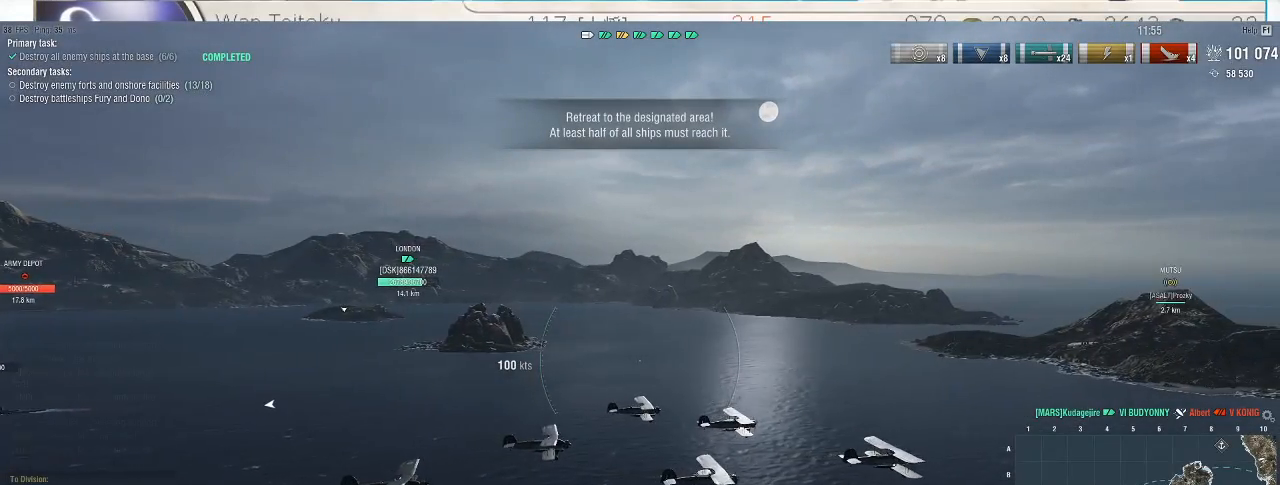
{"keys": [], "mouse": ["right"], "events": []}
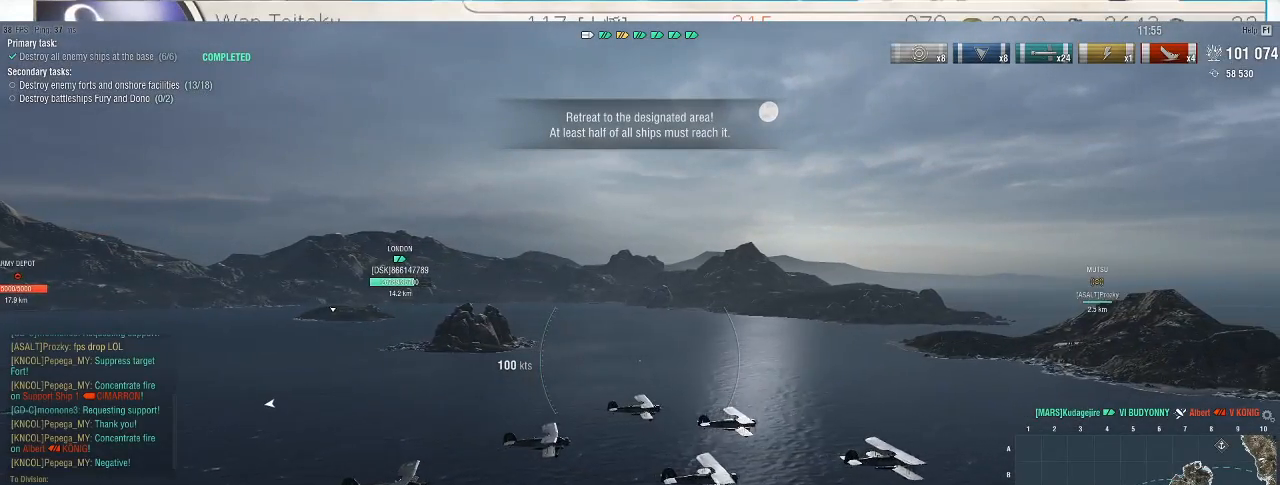
{"keys": [], "mouse": [], "events": [[267, "mouse_right", "up"]]}
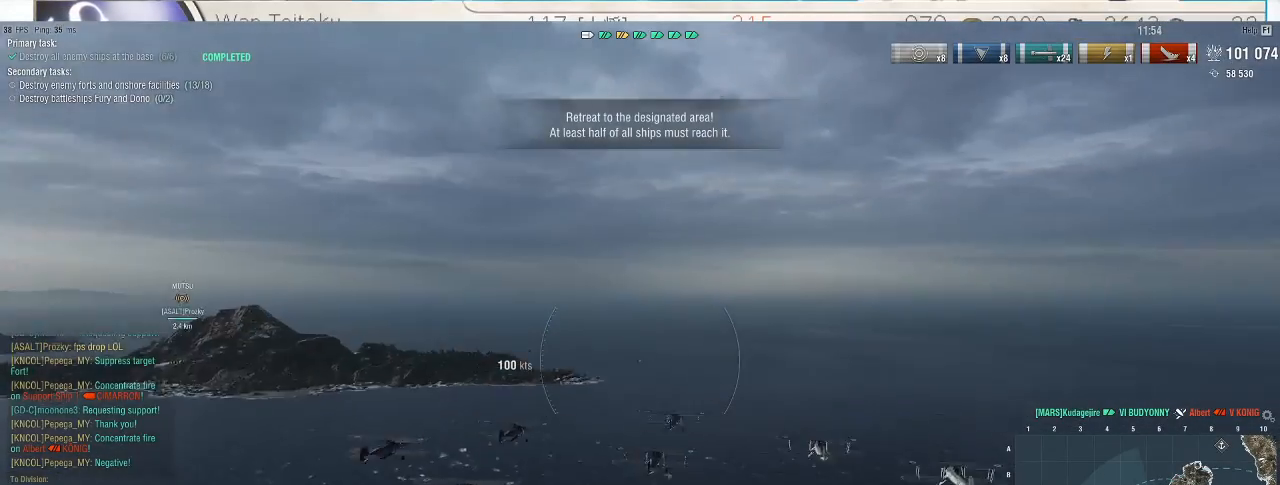
{"keys": [], "mouse": [], "events": []}
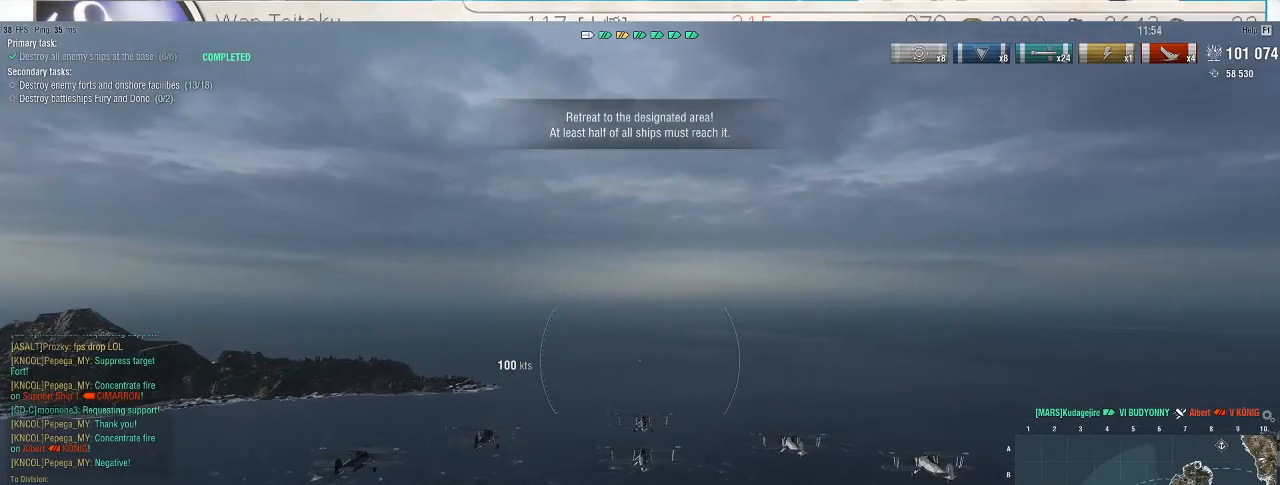
{"keys": ["w"], "mouse": [], "events": [[33, "w", "down"]]}
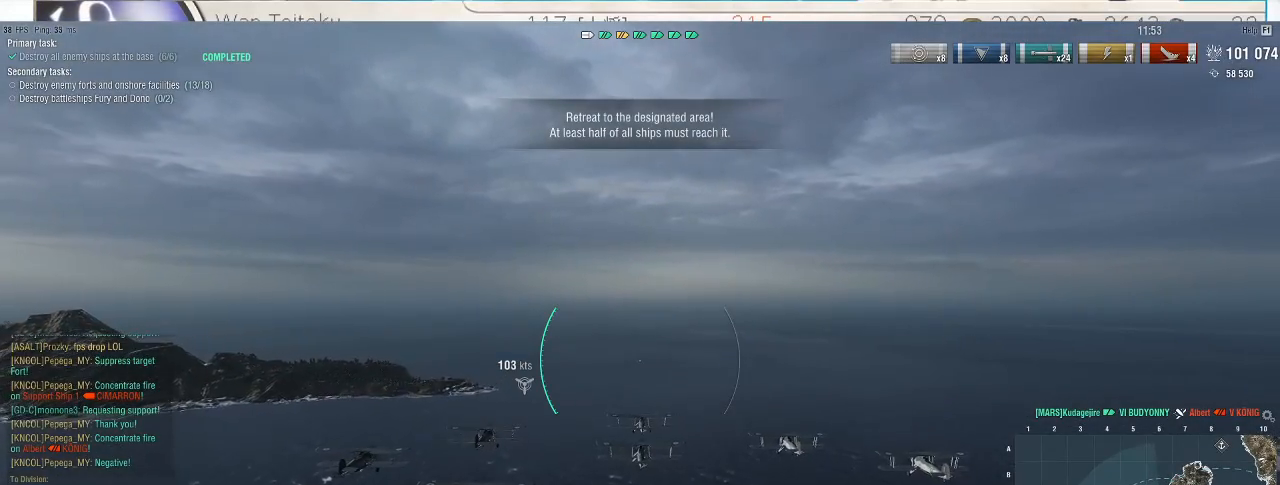
{"keys": ["w"], "mouse": [], "events": []}
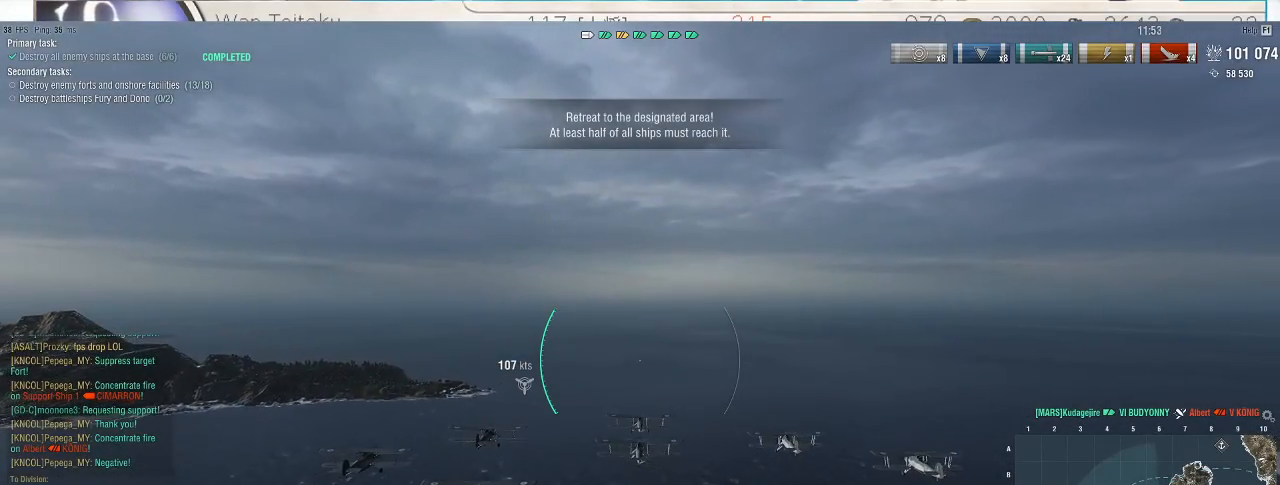
{"keys": ["w"], "mouse": [], "events": []}
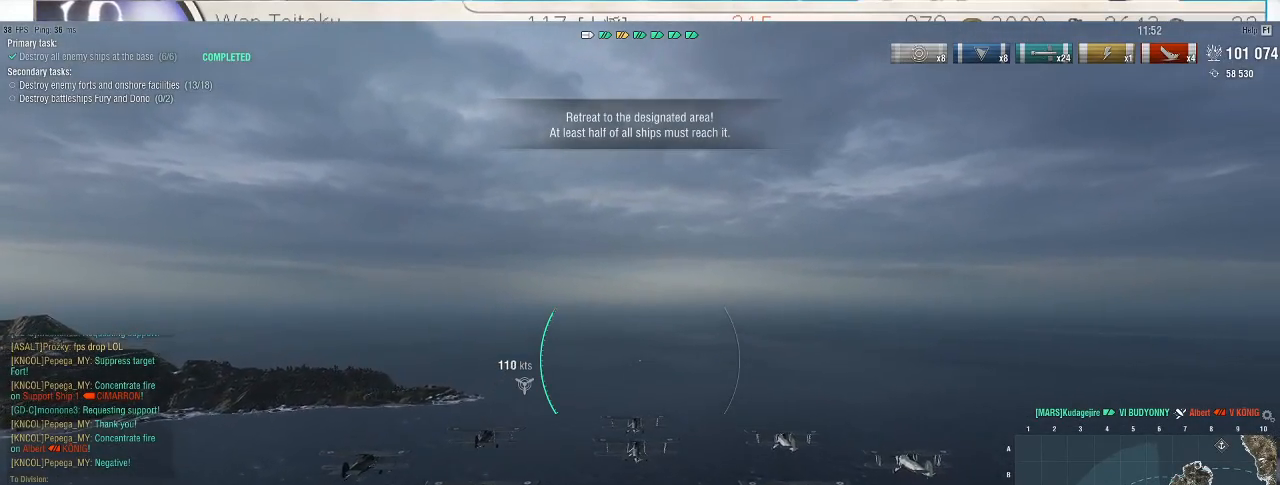
{"keys": [], "mouse": [], "events": [[133, "w", "up"]]}
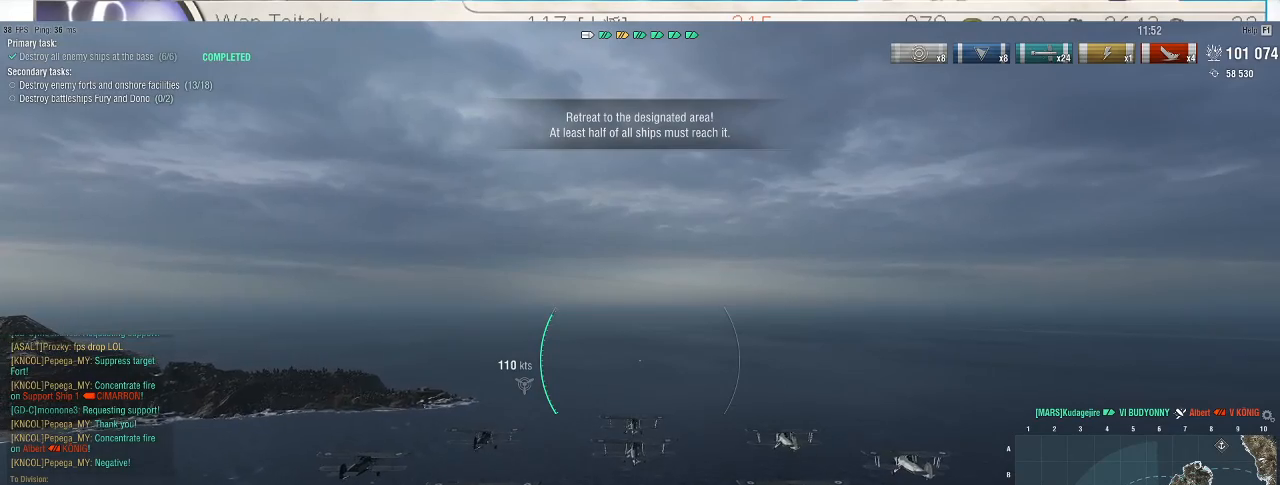
{"keys": ["ctrl_l"], "mouse": [], "events": [[33, "ctrl_l", "down"]]}
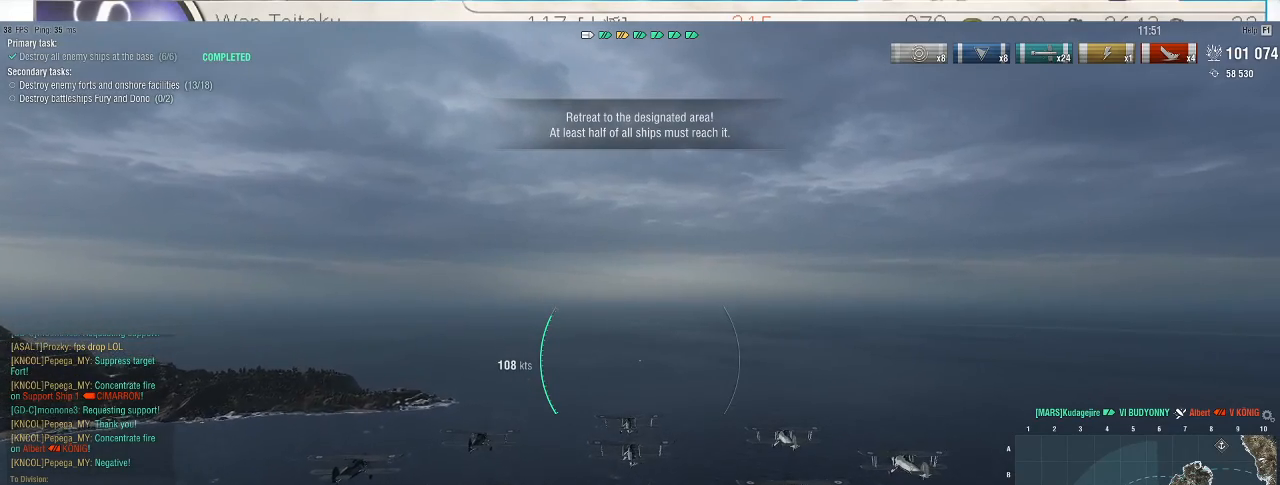
{"keys": ["ctrl_l"], "mouse": ["left"], "events": [[300, "mouse_left", "down"], [367, "mouse_left", "up"], [467, "mouse_left", "down"]]}
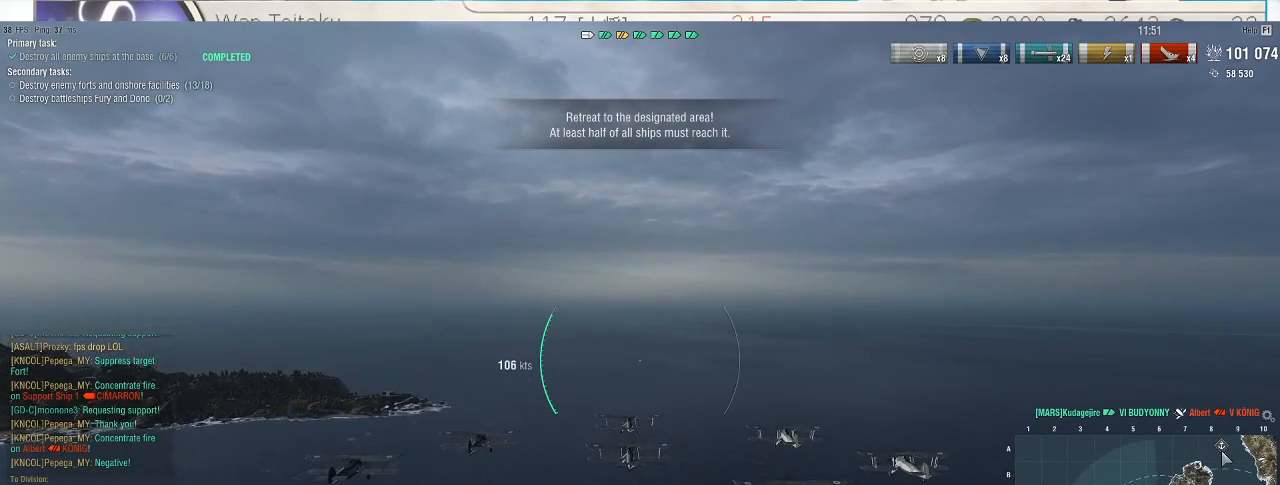
{"keys": ["ctrl_l"], "mouse": [], "events": [[33, "mouse_left", "up"], [267, "mouse_left", "down"], [367, "mouse_left", "up"]]}
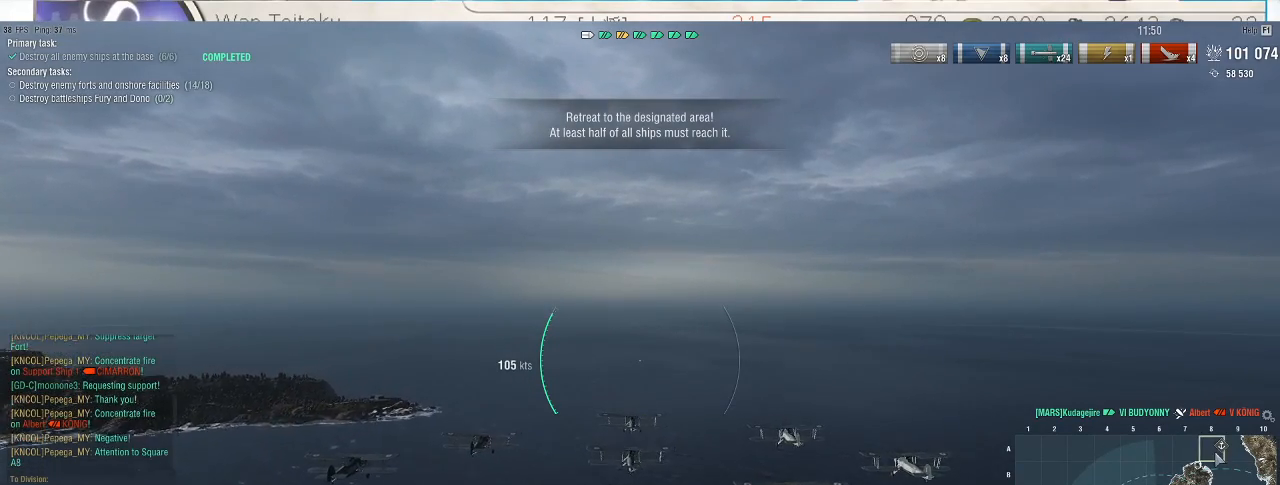
{"keys": [], "mouse": [], "events": [[200, "ctrl_l", "up"]]}
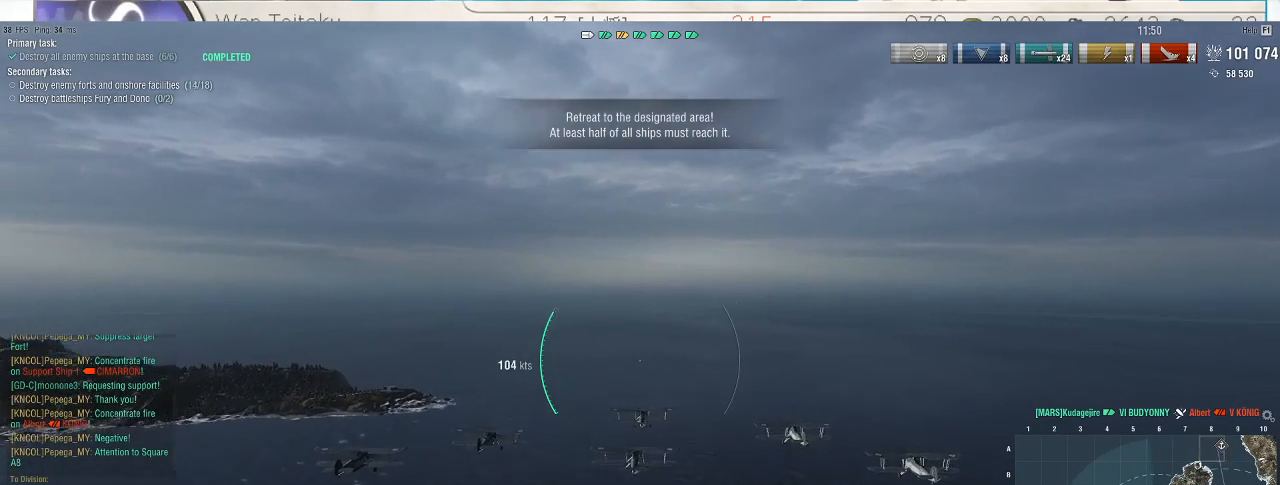
{"keys": [], "mouse": [], "events": []}
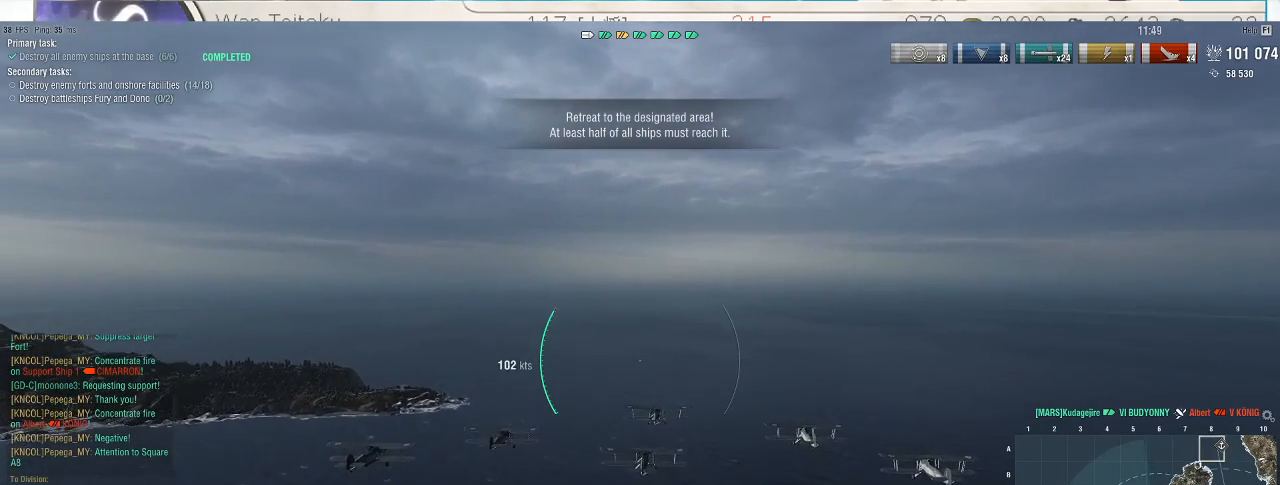
{"keys": [], "mouse": [], "events": []}
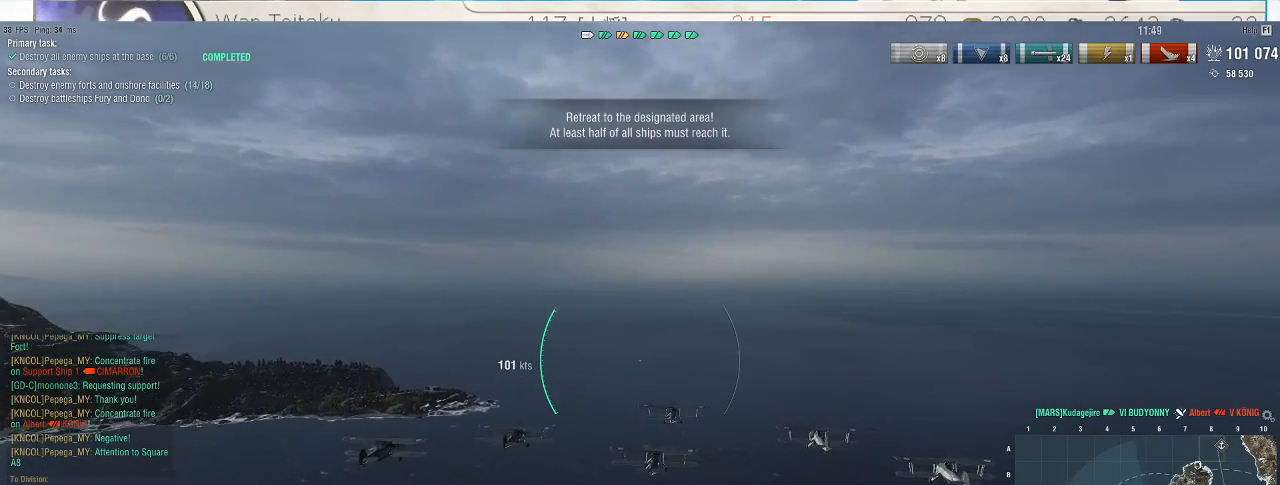
{"keys": ["ctrl_l"], "mouse": [], "events": [[333, "ctrl_l", "down"]]}
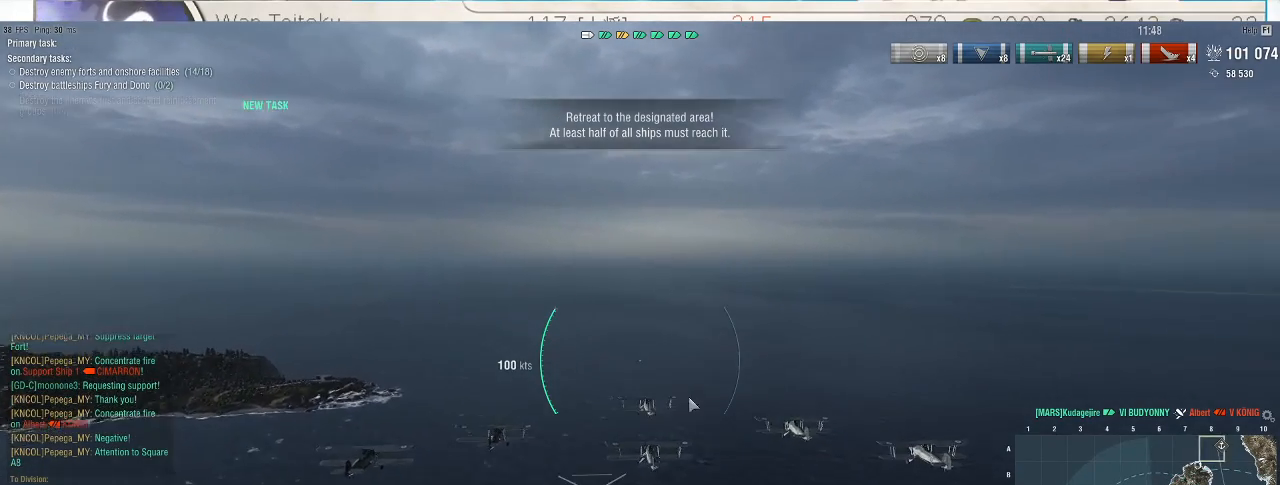
{"keys": ["ctrl_l"], "mouse": [], "events": []}
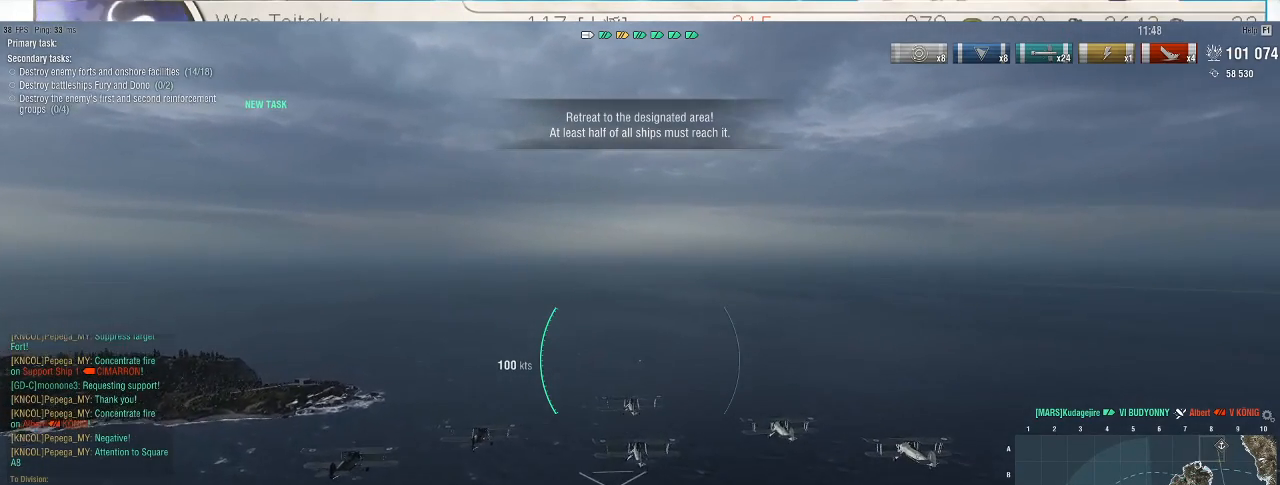
{"keys": ["ctrl_l"], "mouse": ["left"], "events": [[333, "mouse_left", "down"]]}
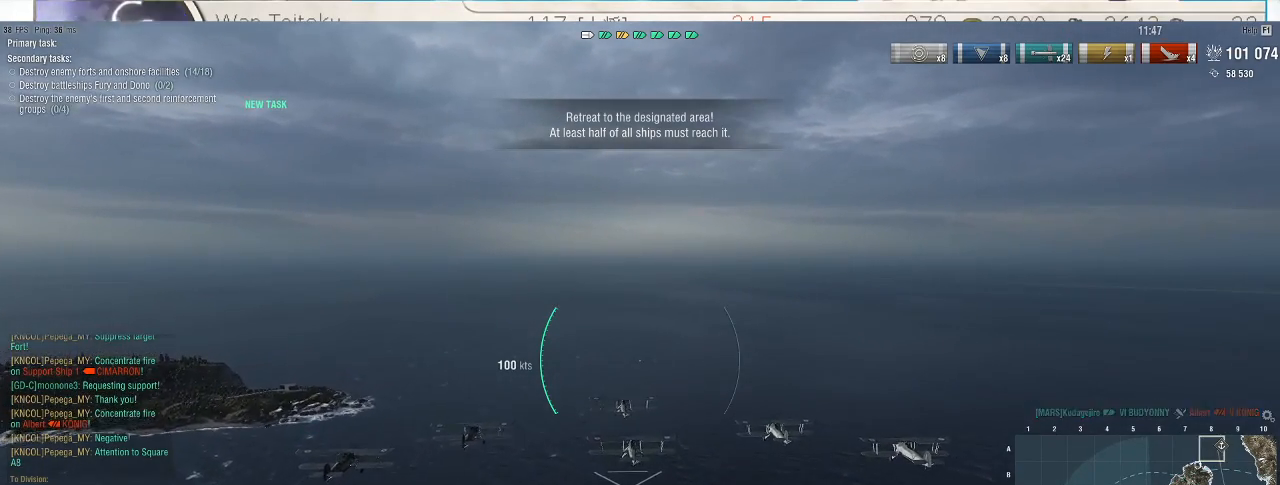
{"keys": ["ctrl_l"], "mouse": [], "events": [[33, "mouse_left", "up"]]}
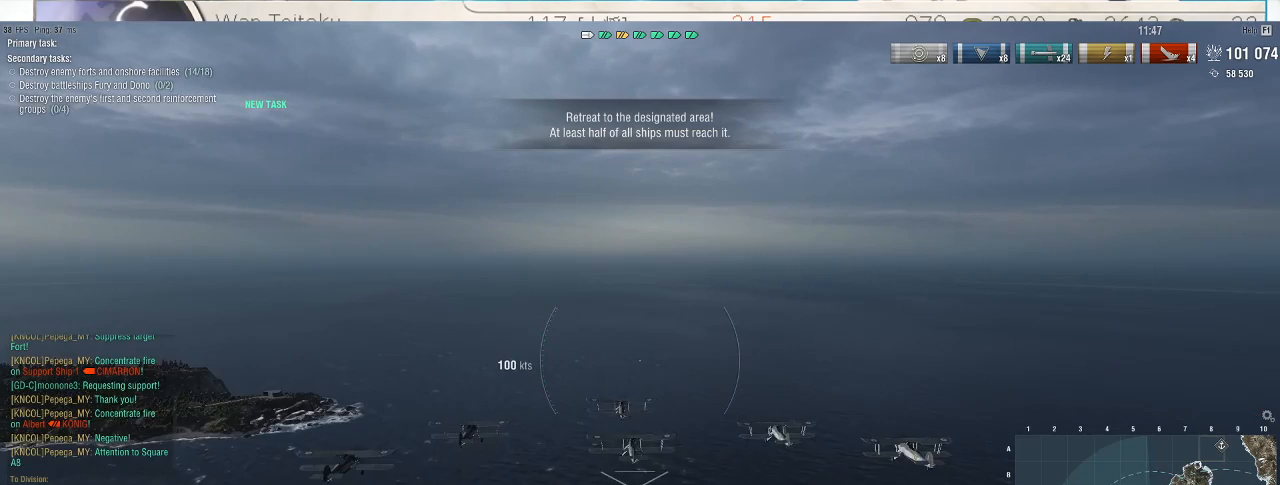
{"keys": ["ctrl_l"], "mouse": [], "events": []}
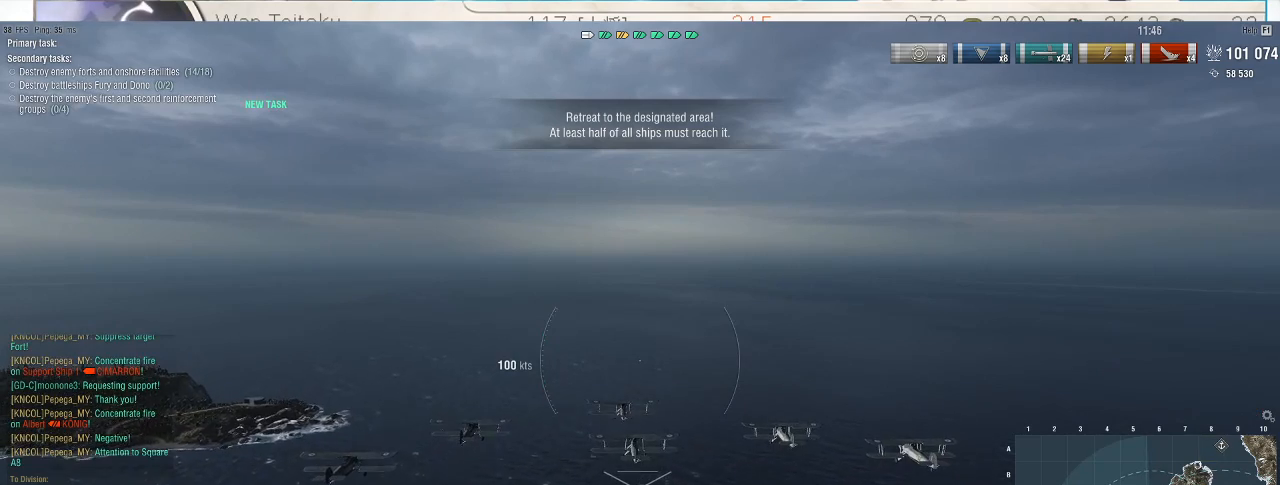
{"keys": ["ctrl_l"], "mouse": ["left"], "events": [[433, "mouse_left", "down"]]}
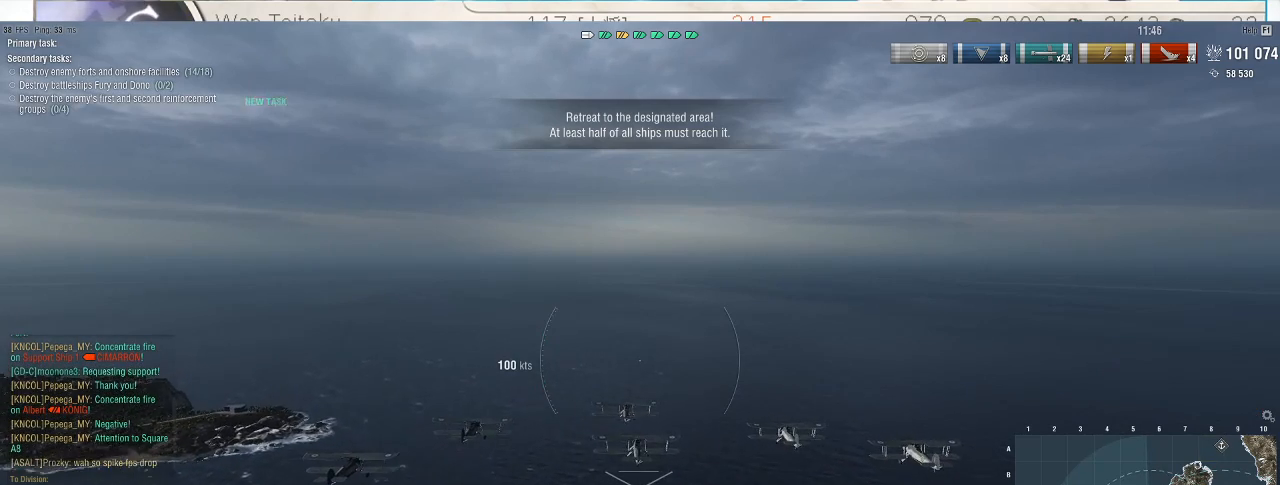
{"keys": ["ctrl_l"], "mouse": [], "events": [[33, "mouse_left", "up"]]}
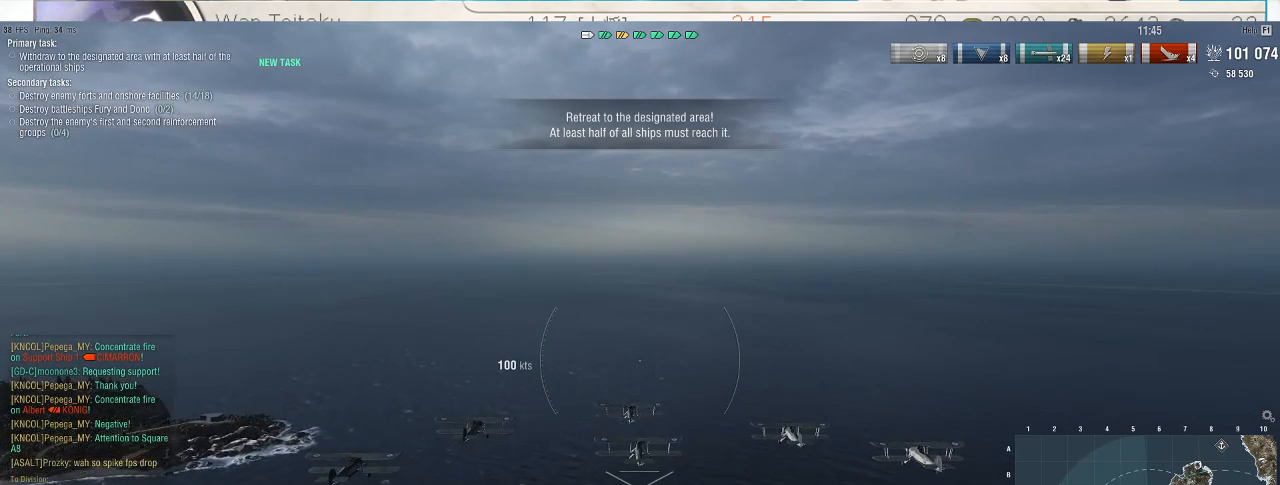
{"keys": ["ctrl_l"], "mouse": [], "events": []}